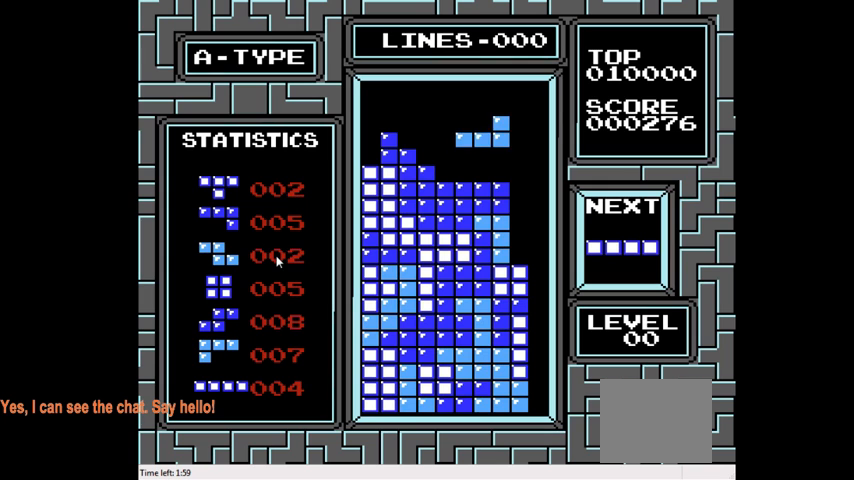
Gameplay with a controller (PlayStation layout); each line is a JSON object with the inputs held at the frame after it. "events" lists button and stick changes between this image and that frame as [ms after this image, input, new state], when the widget could be followed in between. Not read: L3 R3 left_stick.
{"buttons": ["DPAD_LEFT"], "right_stick": "center", "events": [[133, "DPAD_RIGHT", "down"], [333, "DPAD_RIGHT", "up"], [467, "DPAD_LEFT", "down"]]}
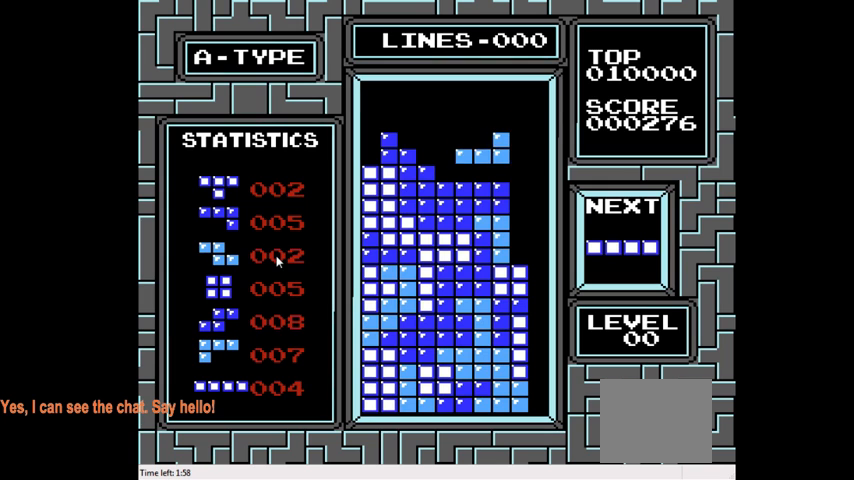
{"buttons": [], "right_stick": "center", "events": [[267, "DPAD_LEFT", "up"]]}
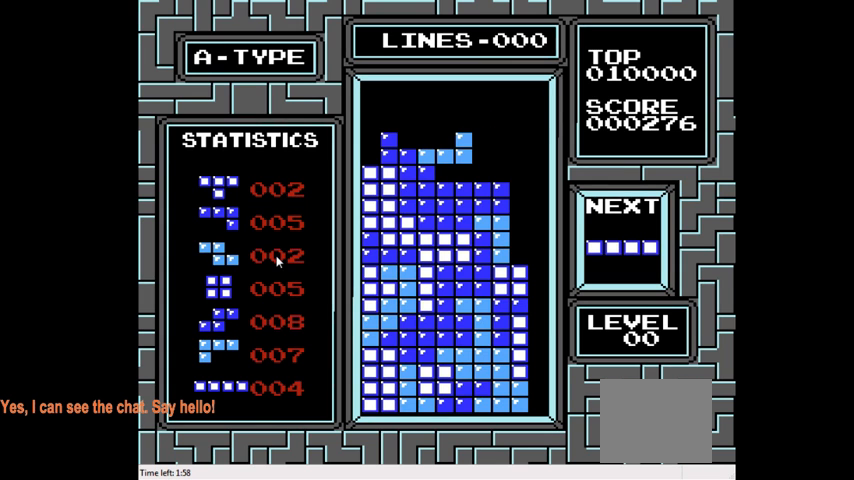
{"buttons": [], "right_stick": "center", "events": [[233, "DPAD_RIGHT", "down"], [467, "DPAD_RIGHT", "up"]]}
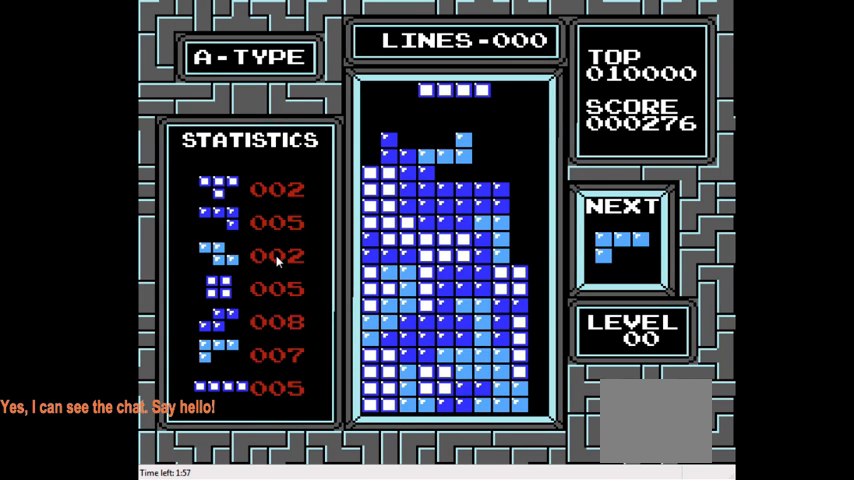
{"buttons": [], "right_stick": "center", "events": [[267, "DPAD_RIGHT", "down"], [333, "DPAD_RIGHT", "up"]]}
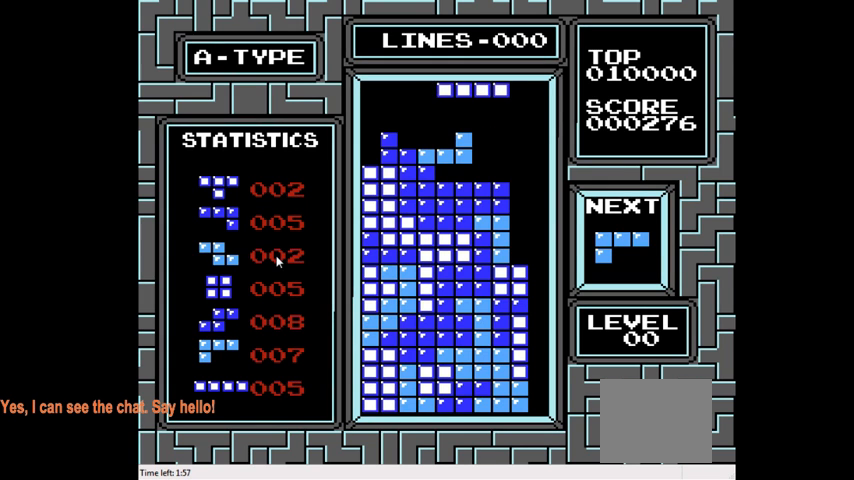
{"buttons": ["DPAD_RIGHT"], "right_stick": "center", "events": [[167, "DPAD_RIGHT", "down"], [300, "CIRCLE", "down"], [433, "CIRCLE", "up"]]}
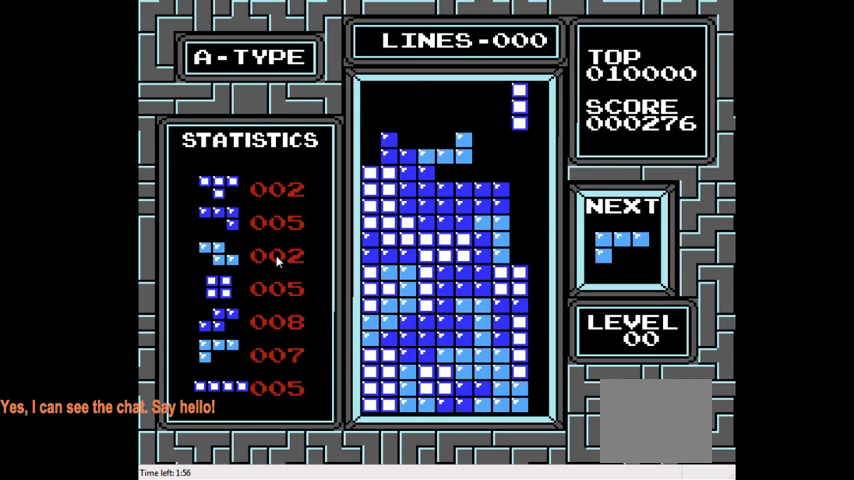
{"buttons": [], "right_stick": "center", "events": [[33, "DPAD_RIGHT", "up"]]}
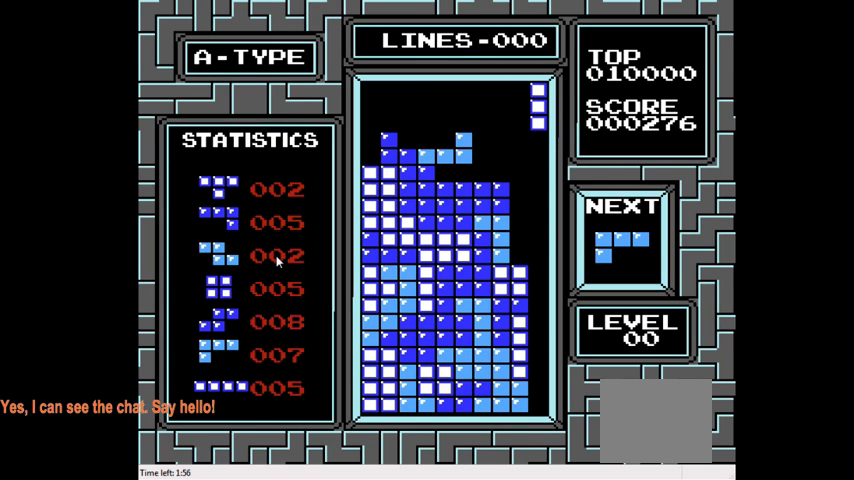
{"buttons": [], "right_stick": "center", "events": []}
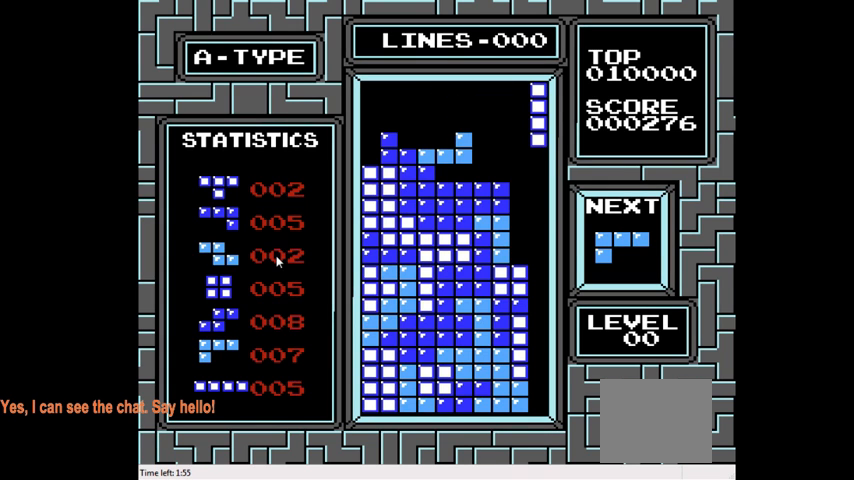
{"buttons": [], "right_stick": "center", "events": []}
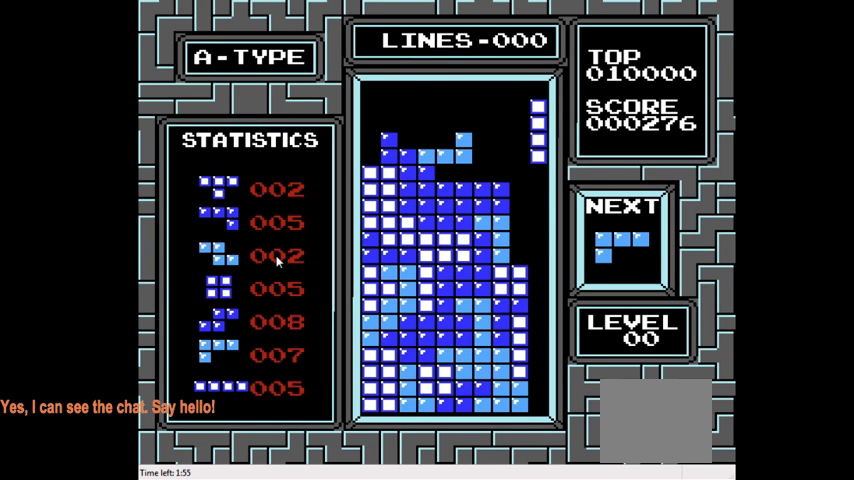
{"buttons": [], "right_stick": "center", "events": []}
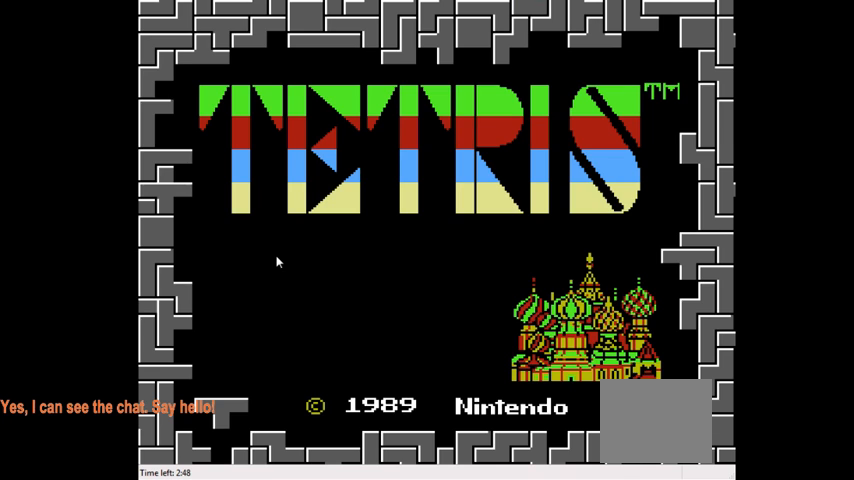
{"buttons": [], "right_stick": "center", "events": []}
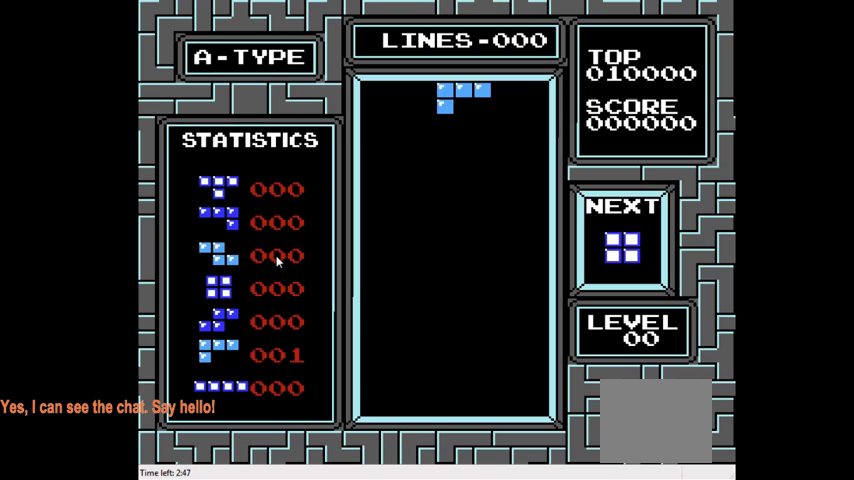
{"buttons": [], "right_stick": "center", "events": []}
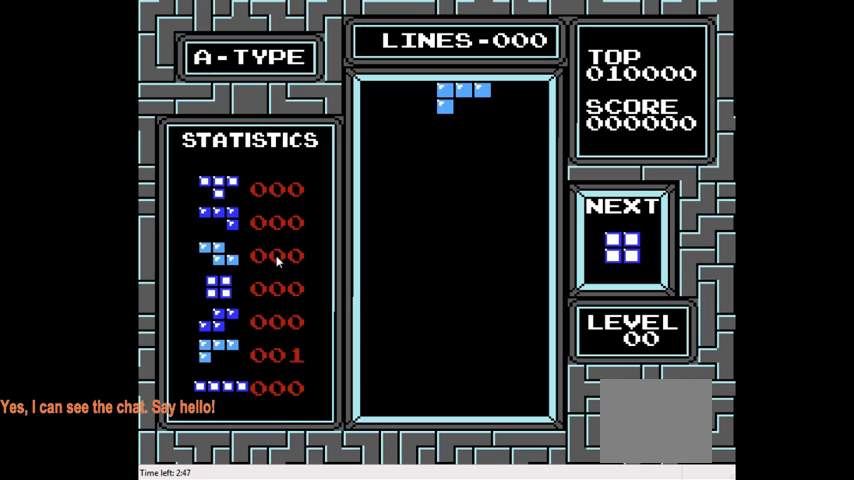
{"buttons": ["DPAD_RIGHT"], "right_stick": "center", "events": [[300, "CIRCLE", "down"], [400, "CIRCLE", "up"], [433, "DPAD_RIGHT", "down"]]}
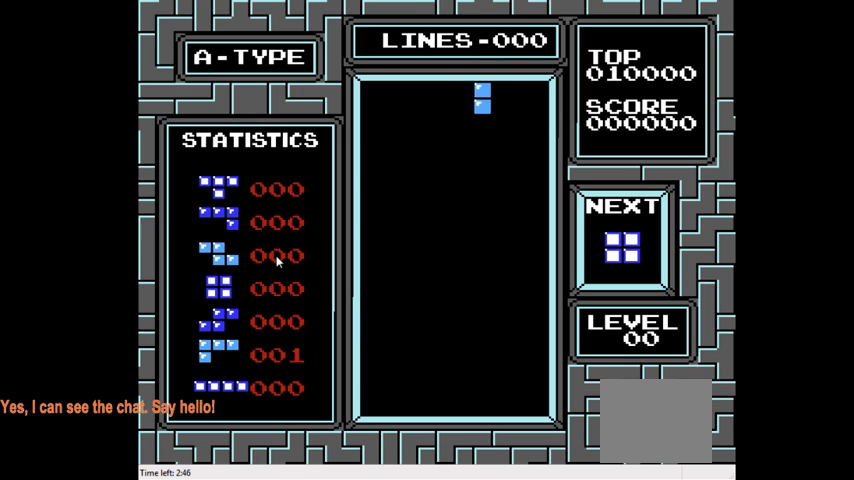
{"buttons": [], "right_stick": "center", "events": [[33, "CIRCLE", "down"], [67, "DPAD_RIGHT", "up"], [167, "CIRCLE", "up"], [267, "DPAD_RIGHT", "down"], [367, "DPAD_RIGHT", "up"]]}
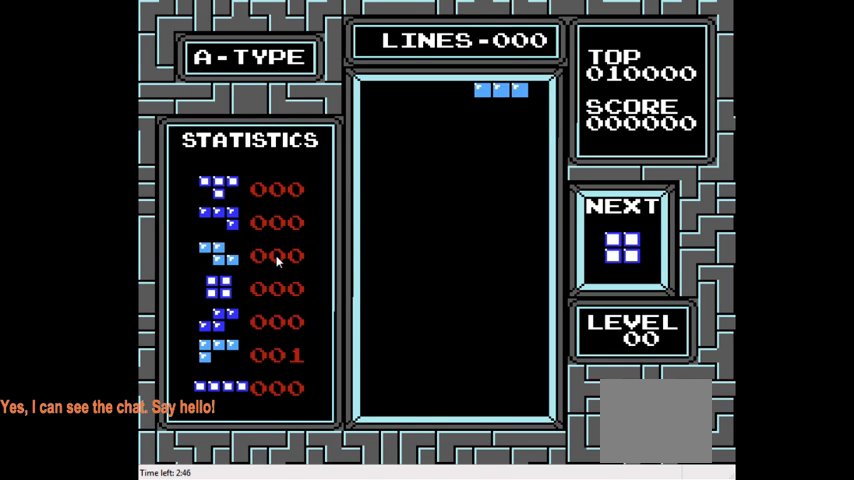
{"buttons": ["DPAD_DOWN"], "right_stick": "center", "events": [[67, "DPAD_DOWN", "down"]]}
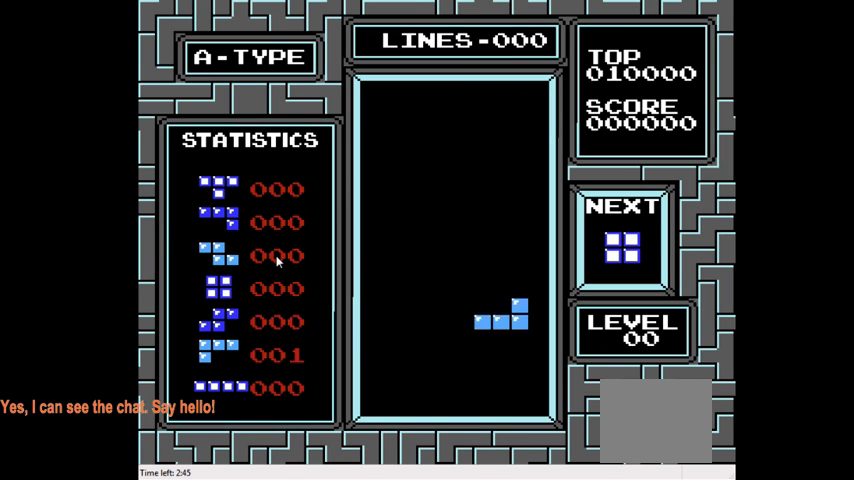
{"buttons": [], "right_stick": "center", "events": [[333, "DPAD_DOWN", "up"]]}
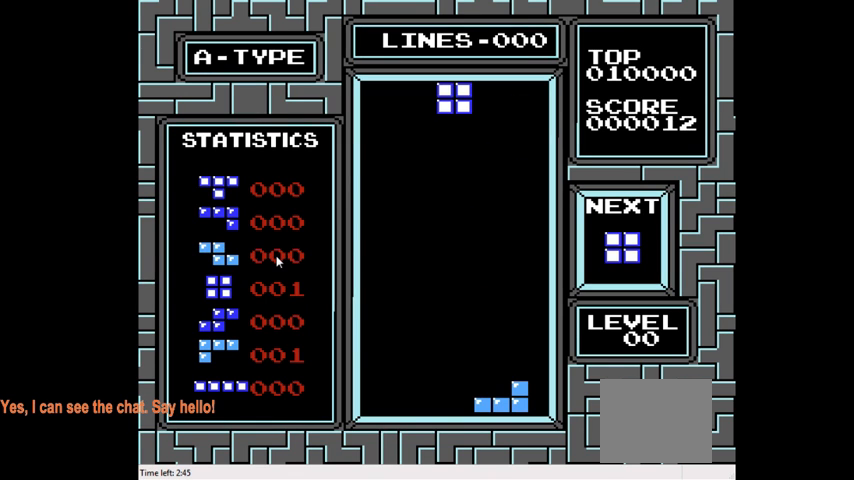
{"buttons": [], "right_stick": "center", "events": []}
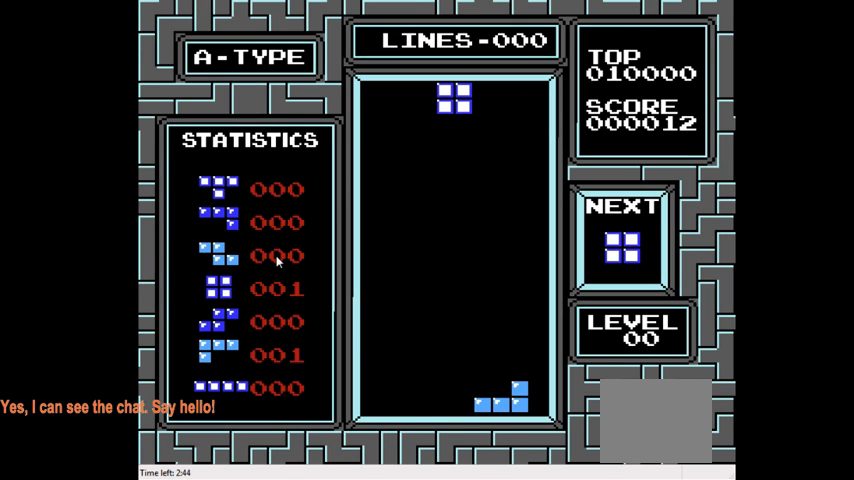
{"buttons": ["DPAD_LEFT"], "right_stick": "center", "events": [[167, "DPAD_LEFT", "down"]]}
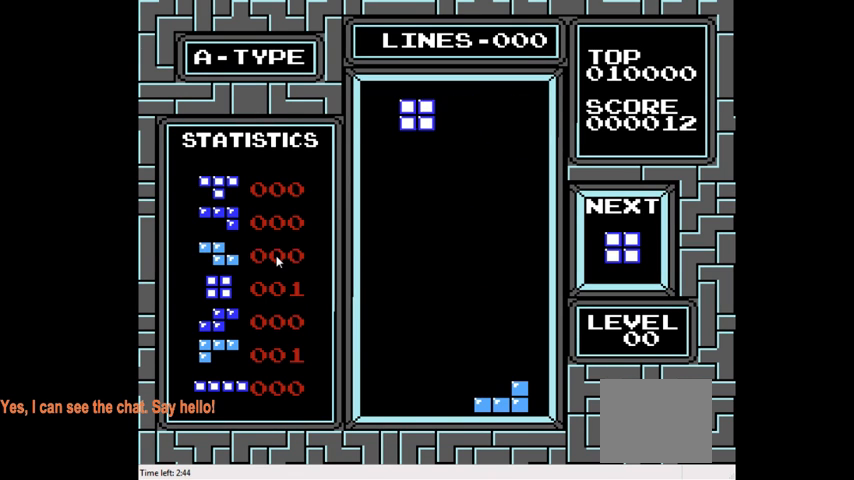
{"buttons": ["DPAD_DOWN"], "right_stick": "center", "events": [[333, "DPAD_LEFT", "up"], [400, "DPAD_DOWN", "down"]]}
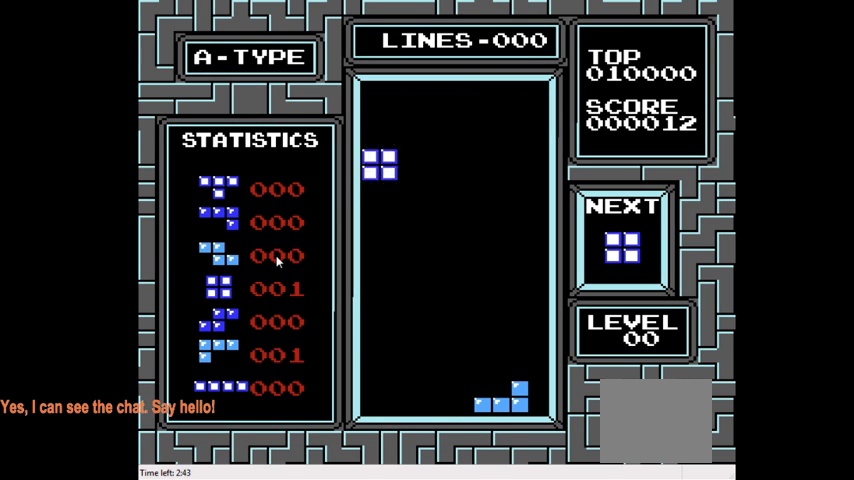
{"buttons": ["DPAD_DOWN"], "right_stick": "center", "events": []}
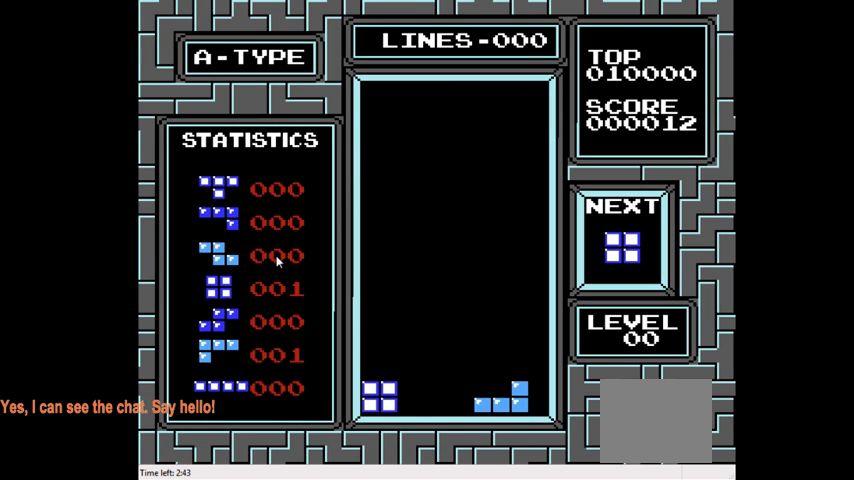
{"buttons": ["DPAD_LEFT"], "right_stick": "center", "events": [[100, "DPAD_DOWN", "up"], [133, "DPAD_LEFT", "down"]]}
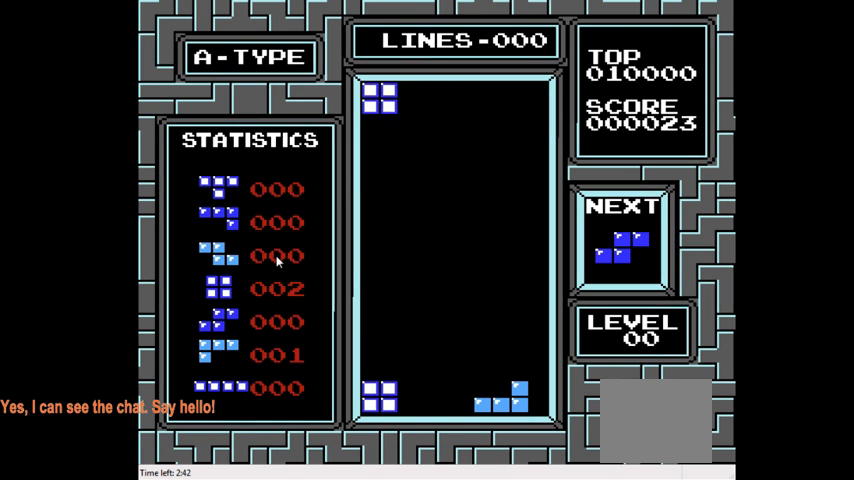
{"buttons": ["DPAD_DOWN"], "right_stick": "center", "events": [[167, "DPAD_DOWN", "down"], [167, "DPAD_LEFT", "up"]]}
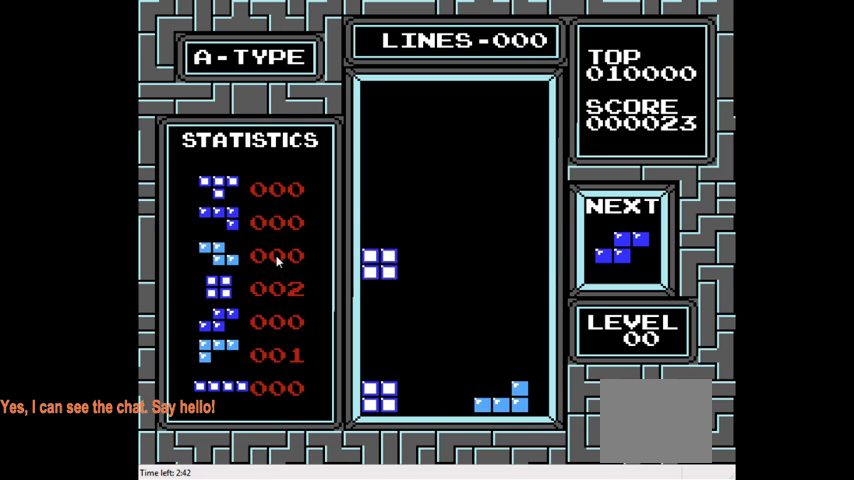
{"buttons": [], "right_stick": "center", "events": [[333, "DPAD_DOWN", "up"]]}
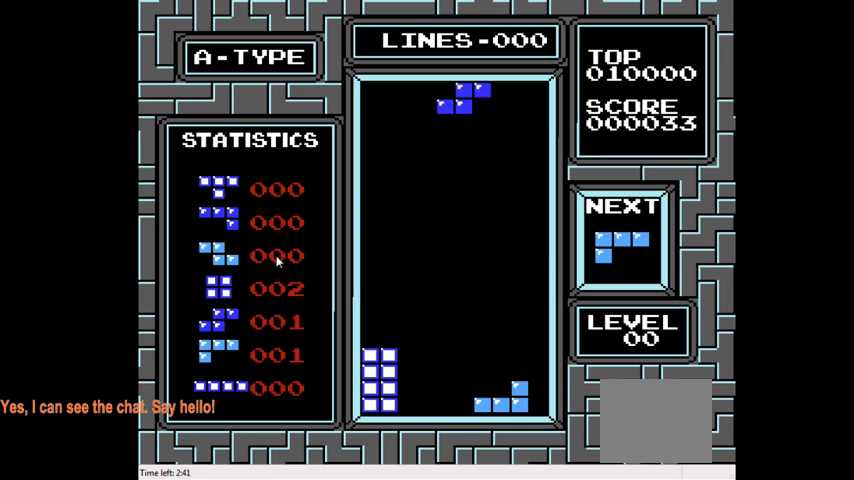
{"buttons": ["DPAD_DOWN"], "right_stick": "center", "events": [[33, "DPAD_DOWN", "down"]]}
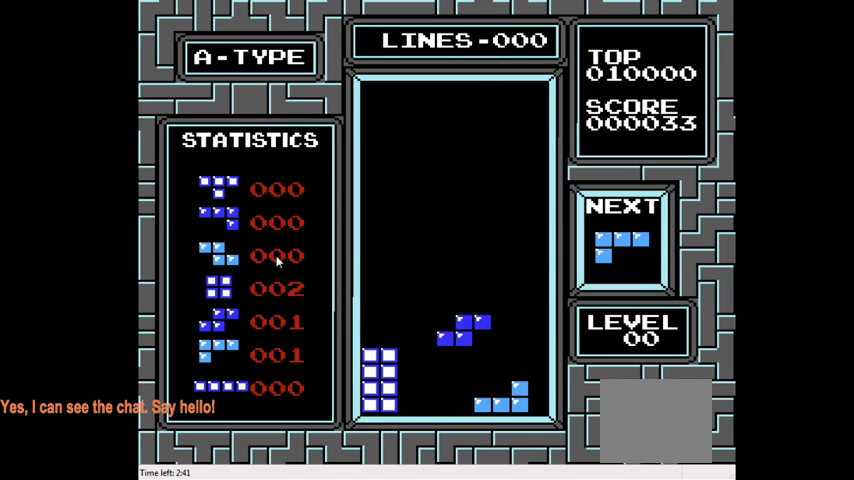
{"buttons": ["DPAD_LEFT"], "right_stick": "center", "events": [[300, "DPAD_DOWN", "up"], [400, "DPAD_LEFT", "down"]]}
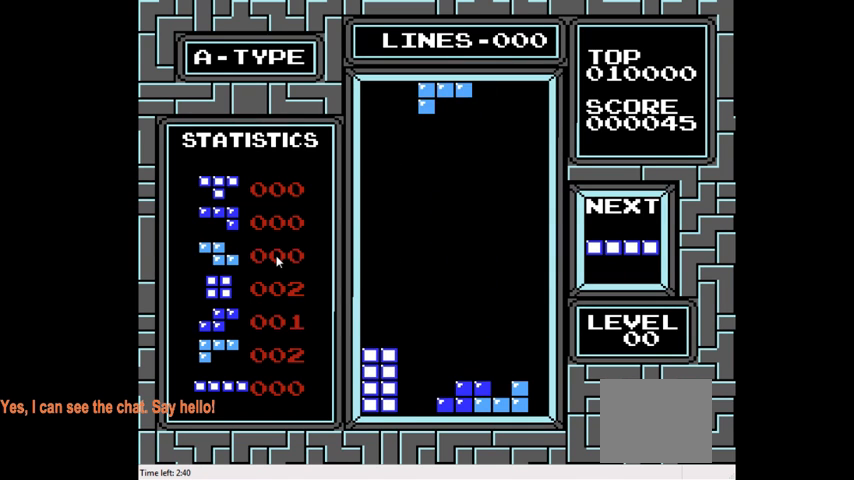
{"buttons": ["DPAD_DOWN"], "right_stick": "center", "events": [[233, "CROSS", "down"], [233, "DPAD_LEFT", "up"], [333, "CROSS", "up"], [433, "DPAD_DOWN", "down"]]}
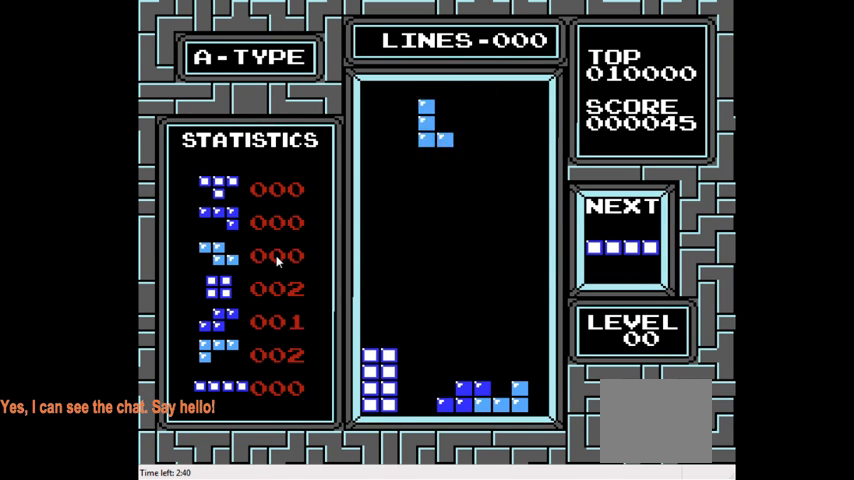
{"buttons": [], "right_stick": "center", "events": [[400, "DPAD_DOWN", "up"]]}
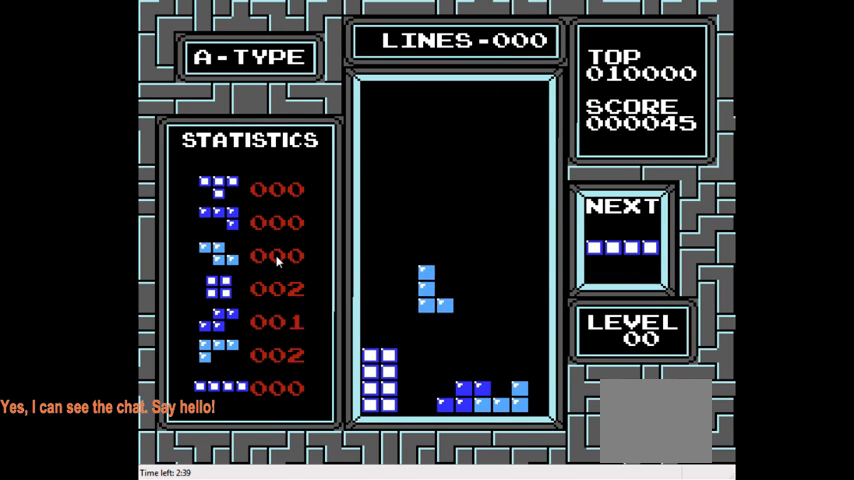
{"buttons": ["DPAD_DOWN"], "right_stick": "center", "events": [[33, "DPAD_LEFT", "down"], [133, "DPAD_LEFT", "up"], [300, "DPAD_DOWN", "down"]]}
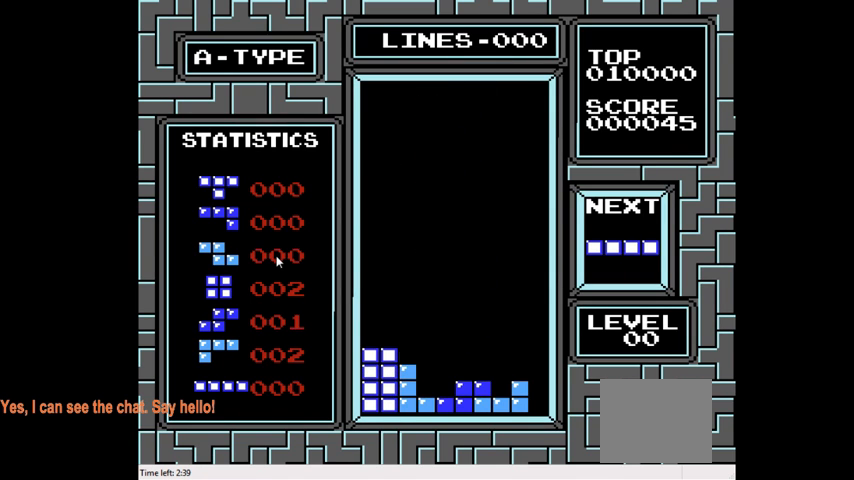
{"buttons": ["DPAD_RIGHT"], "right_stick": "center", "events": [[167, "DPAD_DOWN", "up"], [300, "DPAD_RIGHT", "down"]]}
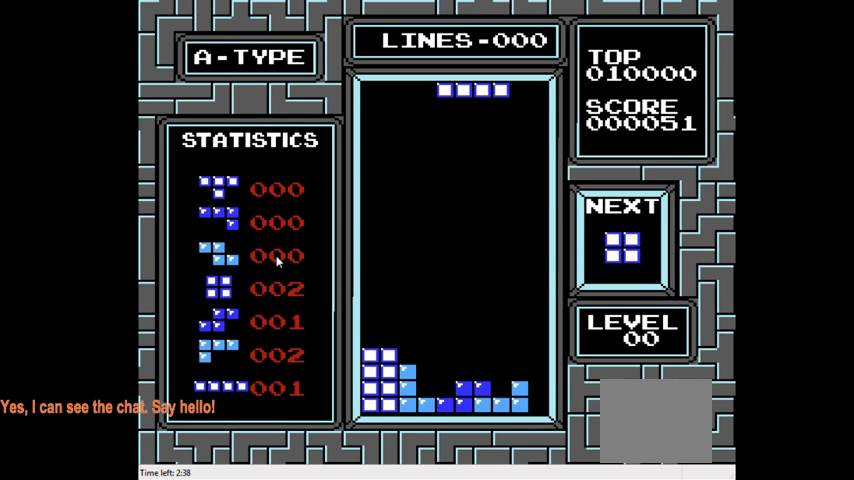
{"buttons": [], "right_stick": "center", "events": [[133, "CIRCLE", "down"], [167, "DPAD_RIGHT", "up"], [267, "CIRCLE", "up"]]}